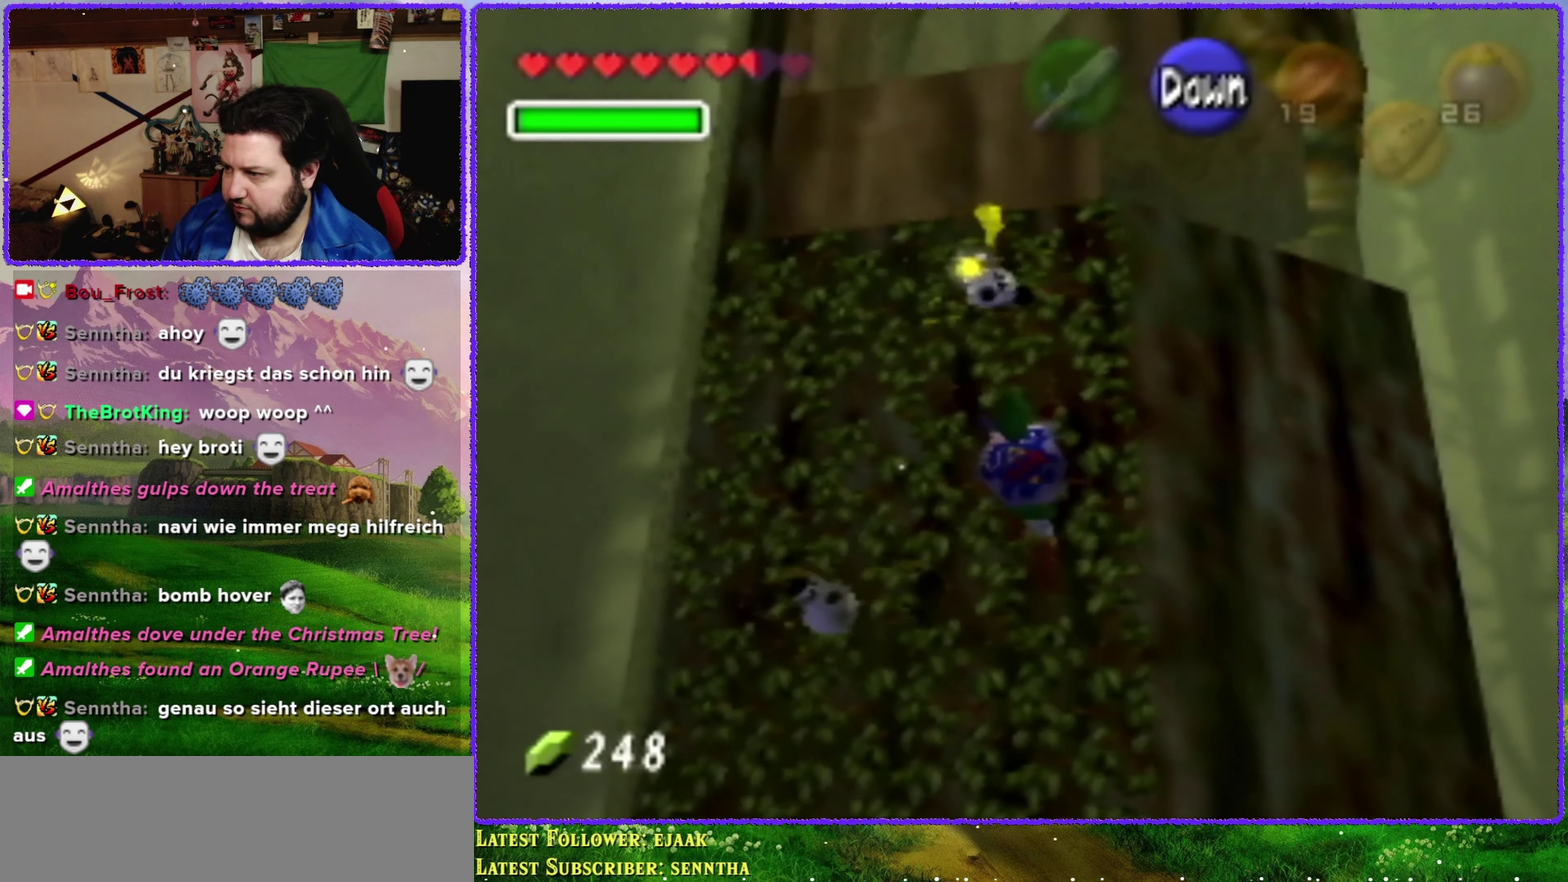
Gameplay with a controller (Nintendo layout); each line is a JSON object with the inputs held at the frame after it. "events" lists button and stick changes between this image and that frame as [ms after this image, input, new state], when the widget could be followed in between. Not read: L3 R3.
{"buttons": [], "left_stick": "center", "events": [[283, "left_stick", "center"]]}
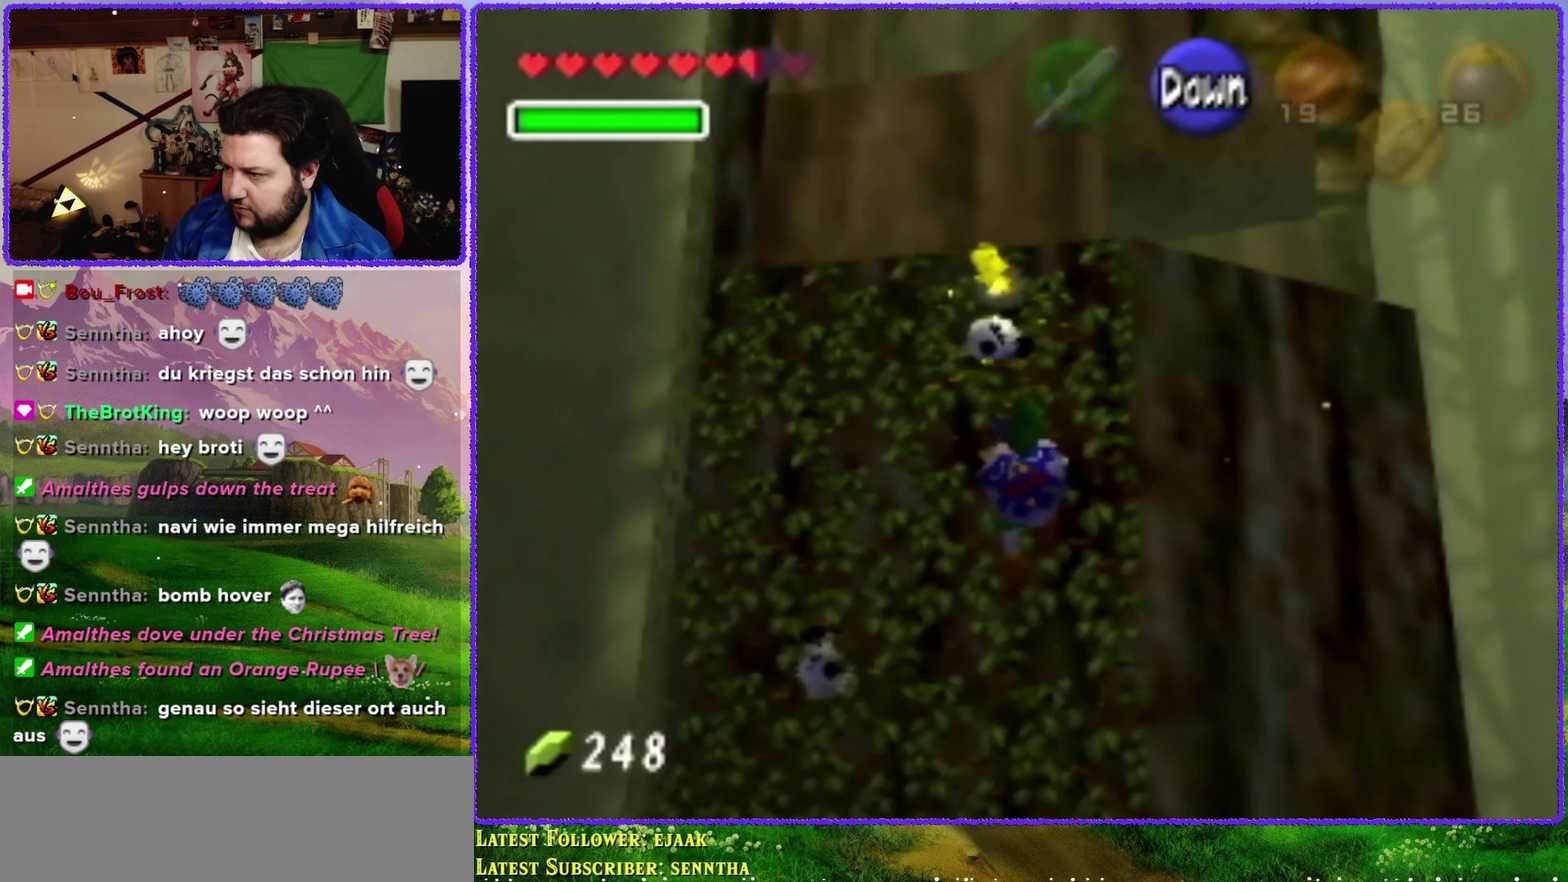
{"buttons": [], "left_stick": "center", "events": []}
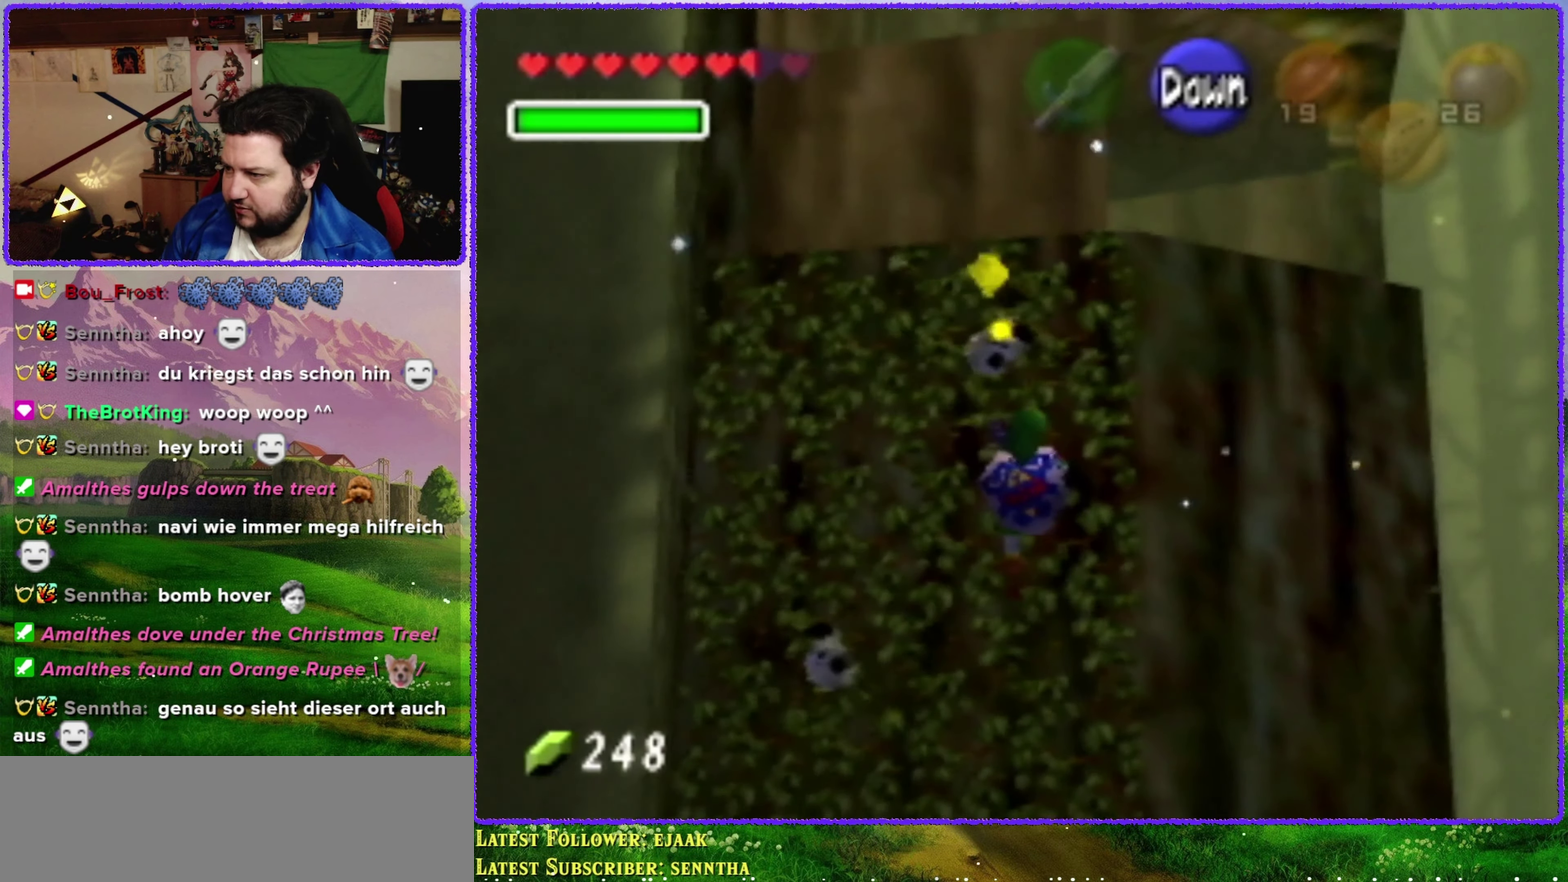
{"buttons": [], "left_stick": "center", "events": []}
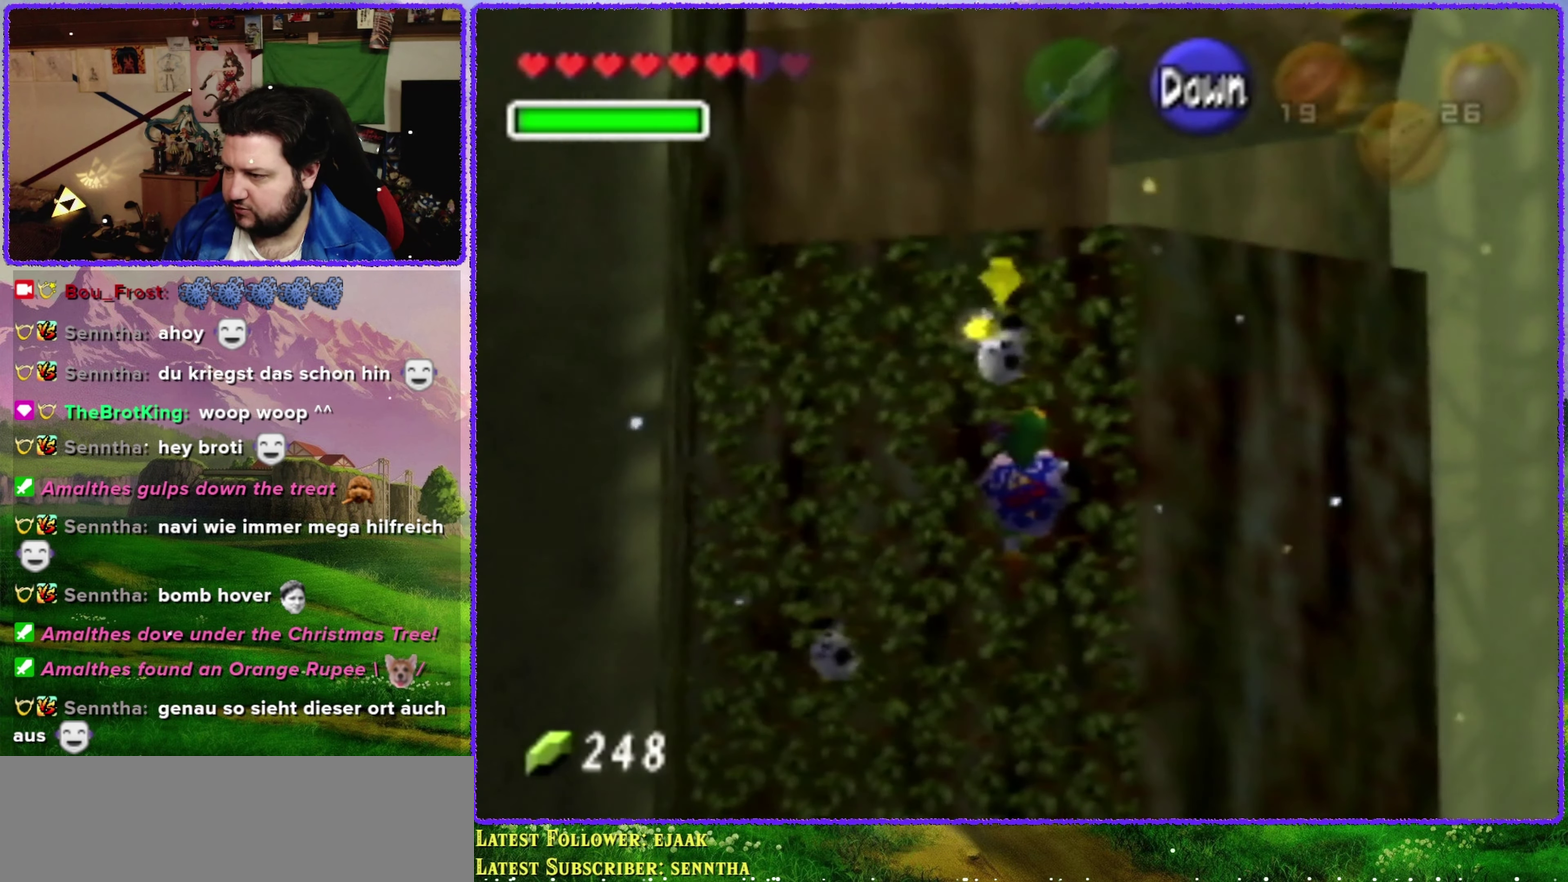
{"buttons": [], "left_stick": "left", "events": [[66, "left_stick", "left"]]}
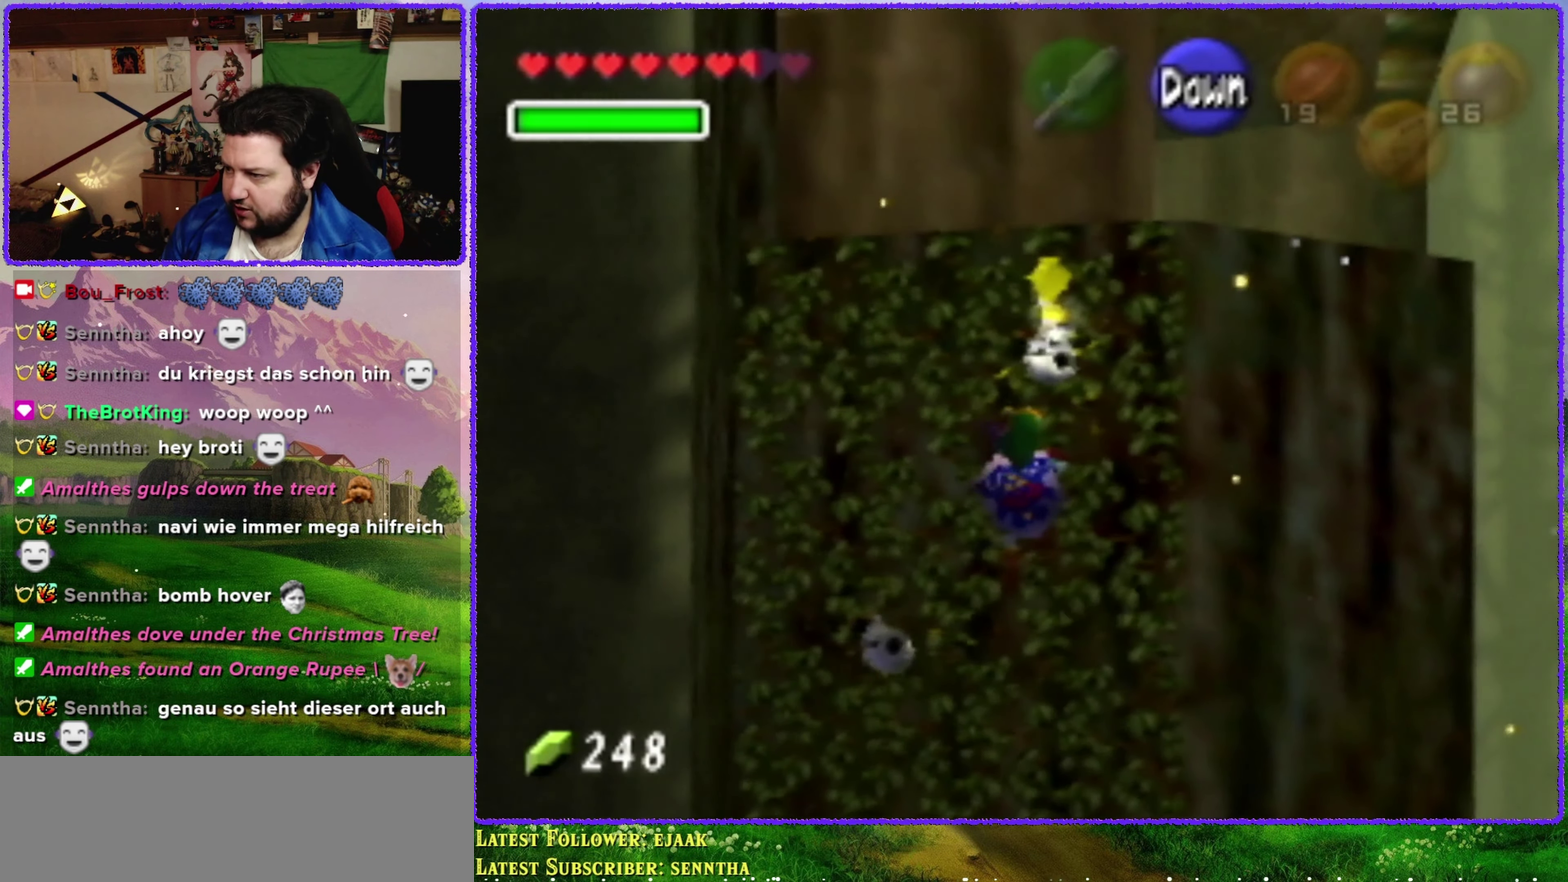
{"buttons": [], "left_stick": "center", "events": [[166, "left_stick", "center"]]}
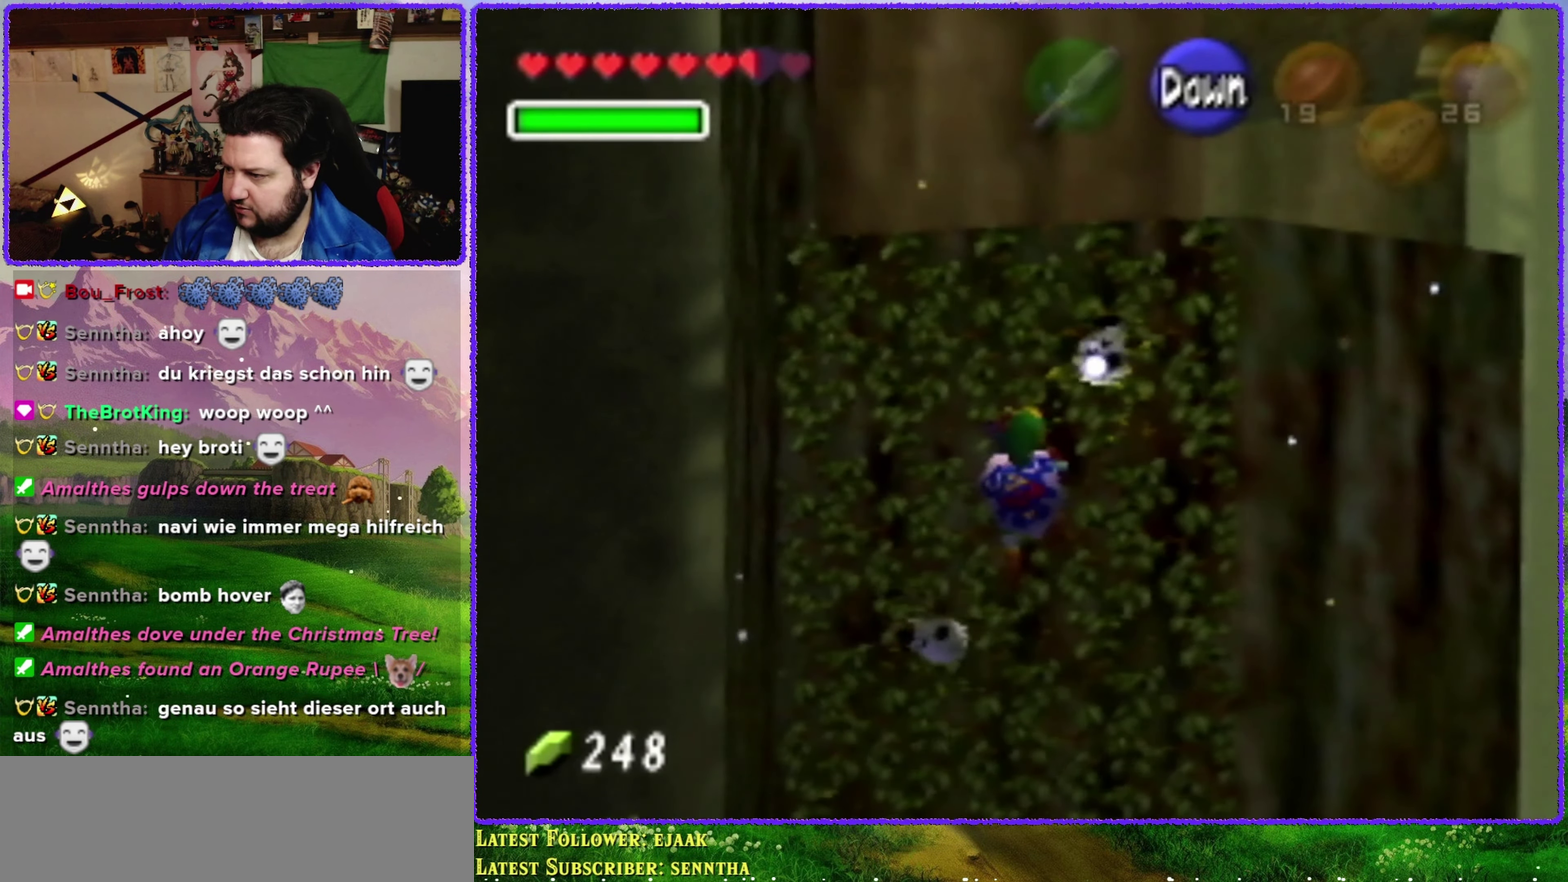
{"buttons": [], "left_stick": "center", "events": [[100, "left_stick", "left"], [317, "left_stick", "center"]]}
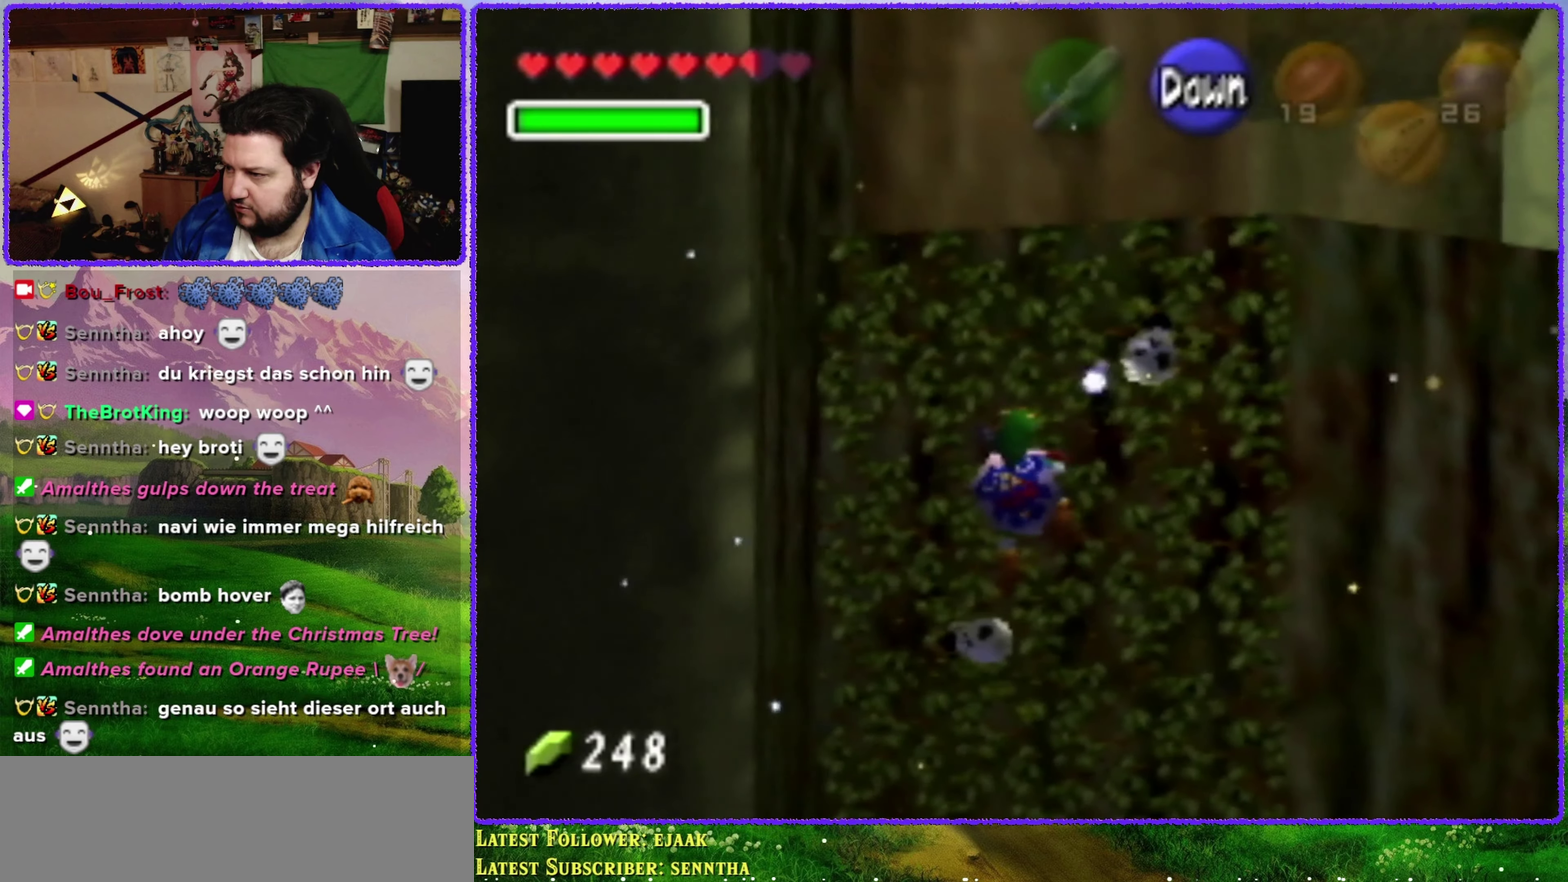
{"buttons": [], "left_stick": "left", "events": [[67, "left_stick", "up"], [250, "left_stick", "center"], [483, "left_stick", "left"]]}
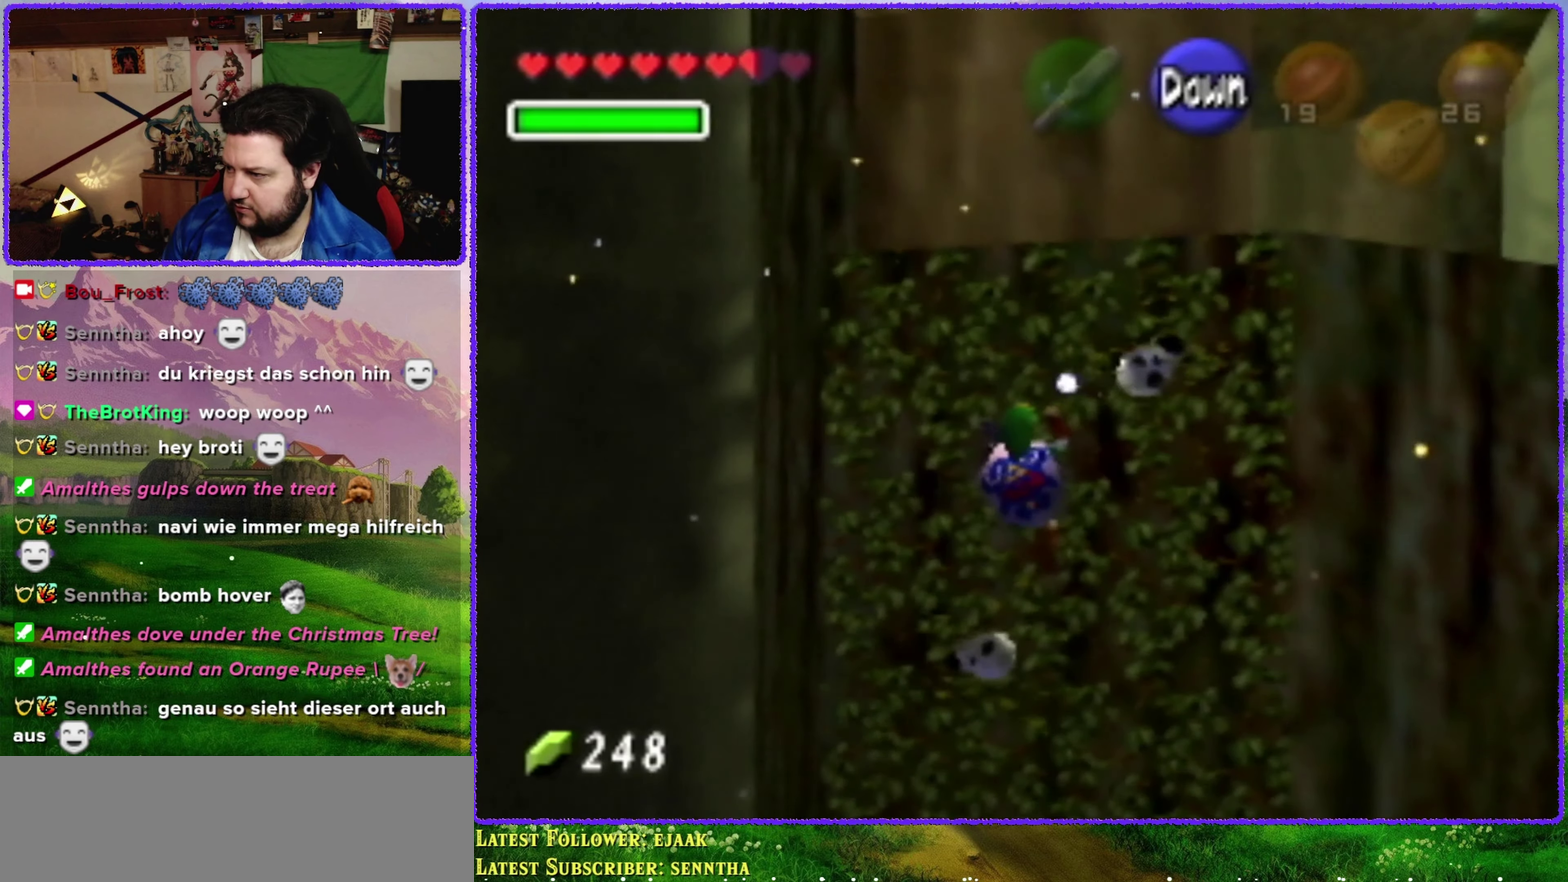
{"buttons": [], "left_stick": "left", "events": []}
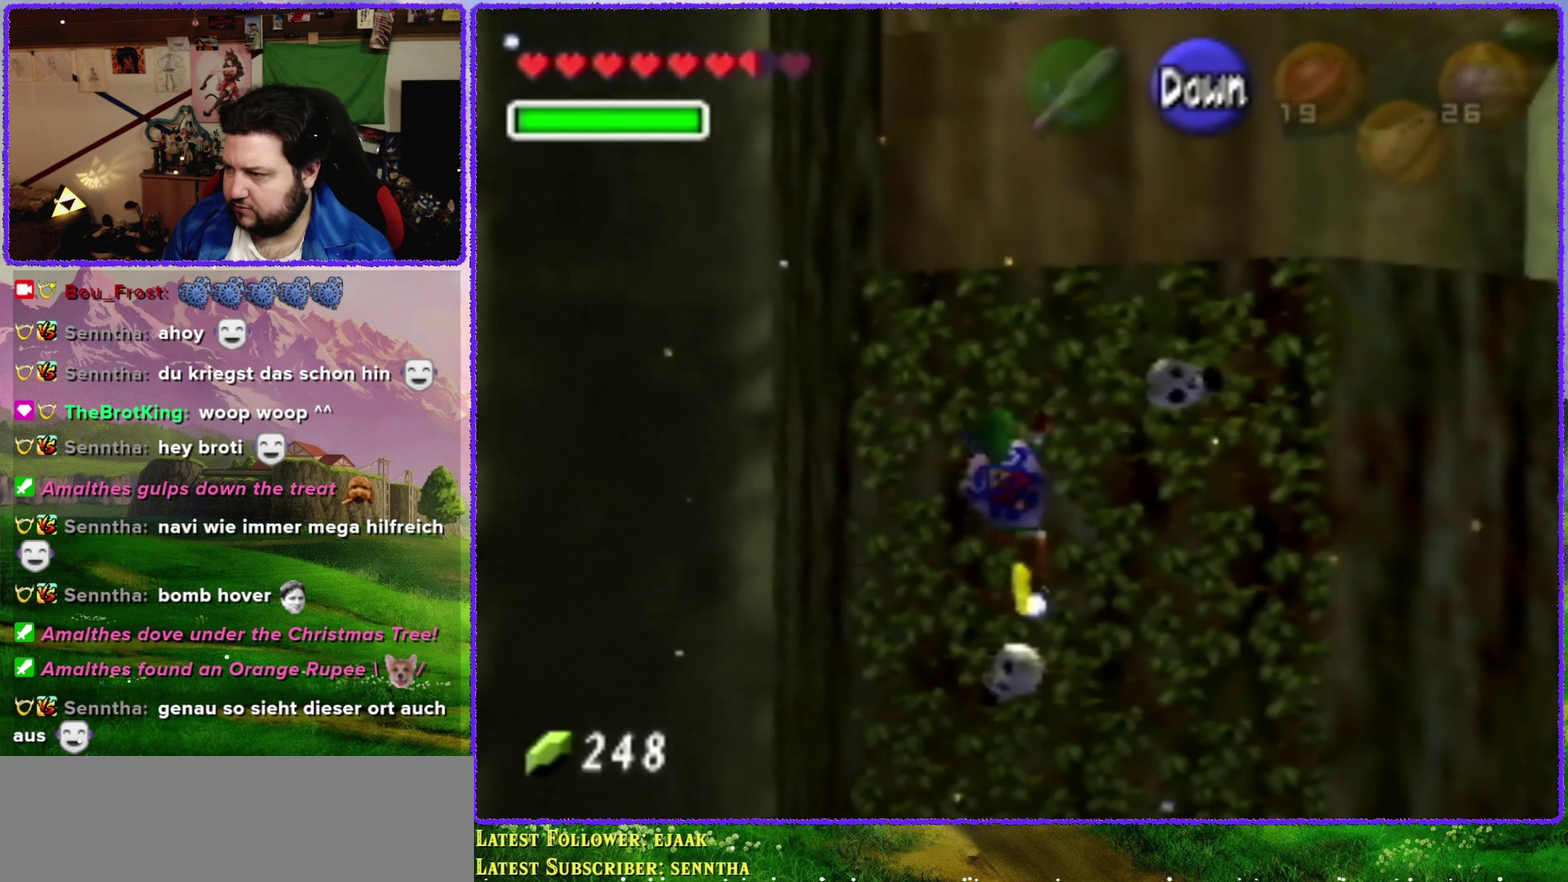
{"buttons": [], "left_stick": "up", "events": [[417, "left_stick", "up"]]}
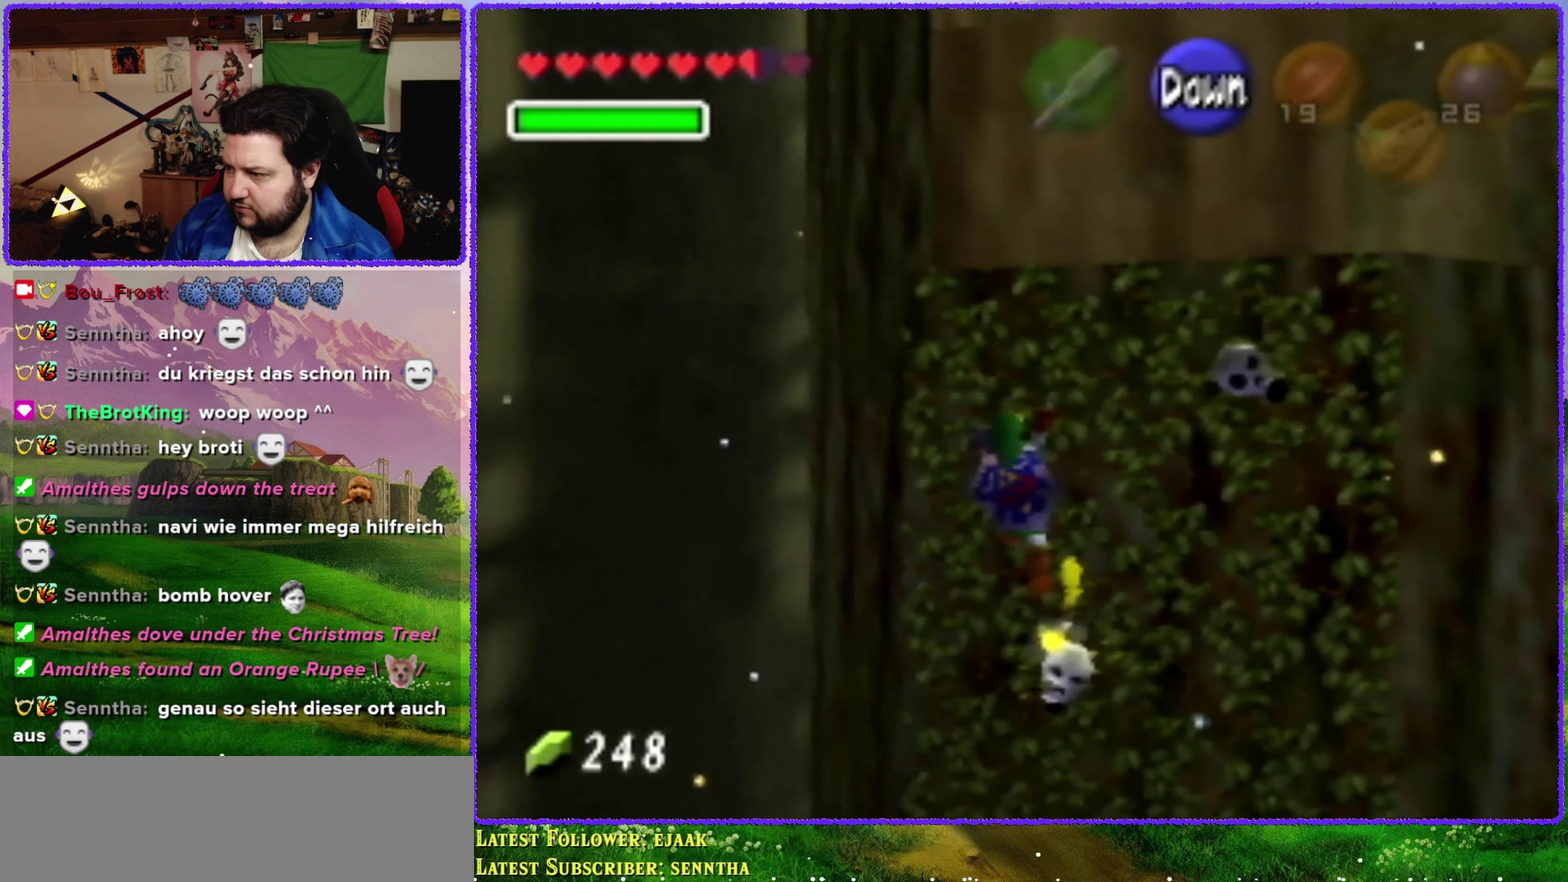
{"buttons": [], "left_stick": "up", "events": []}
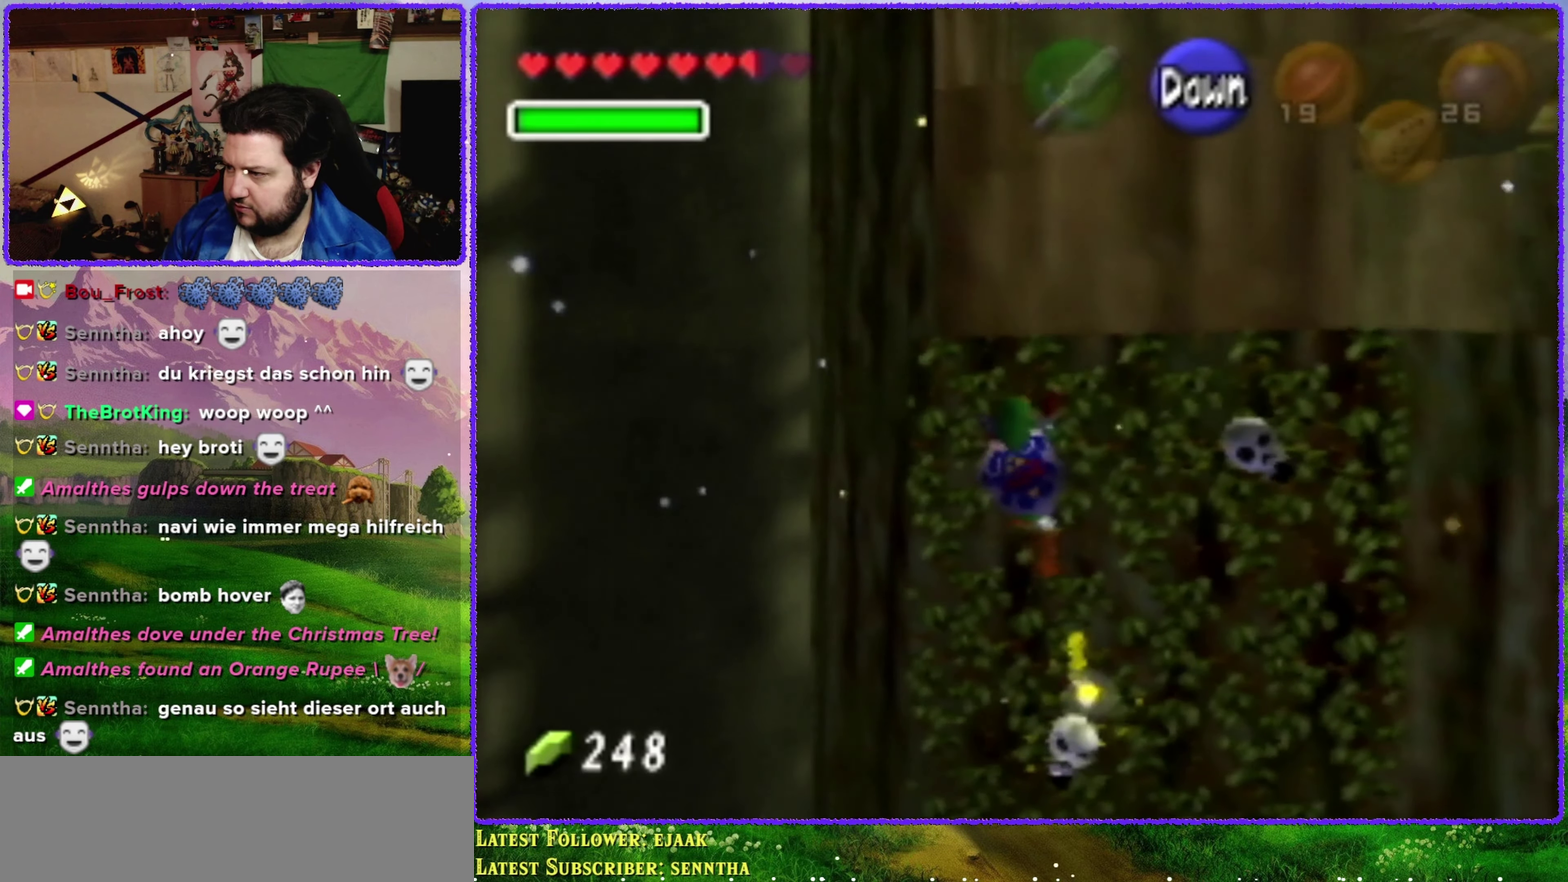
{"buttons": [], "left_stick": "up", "events": []}
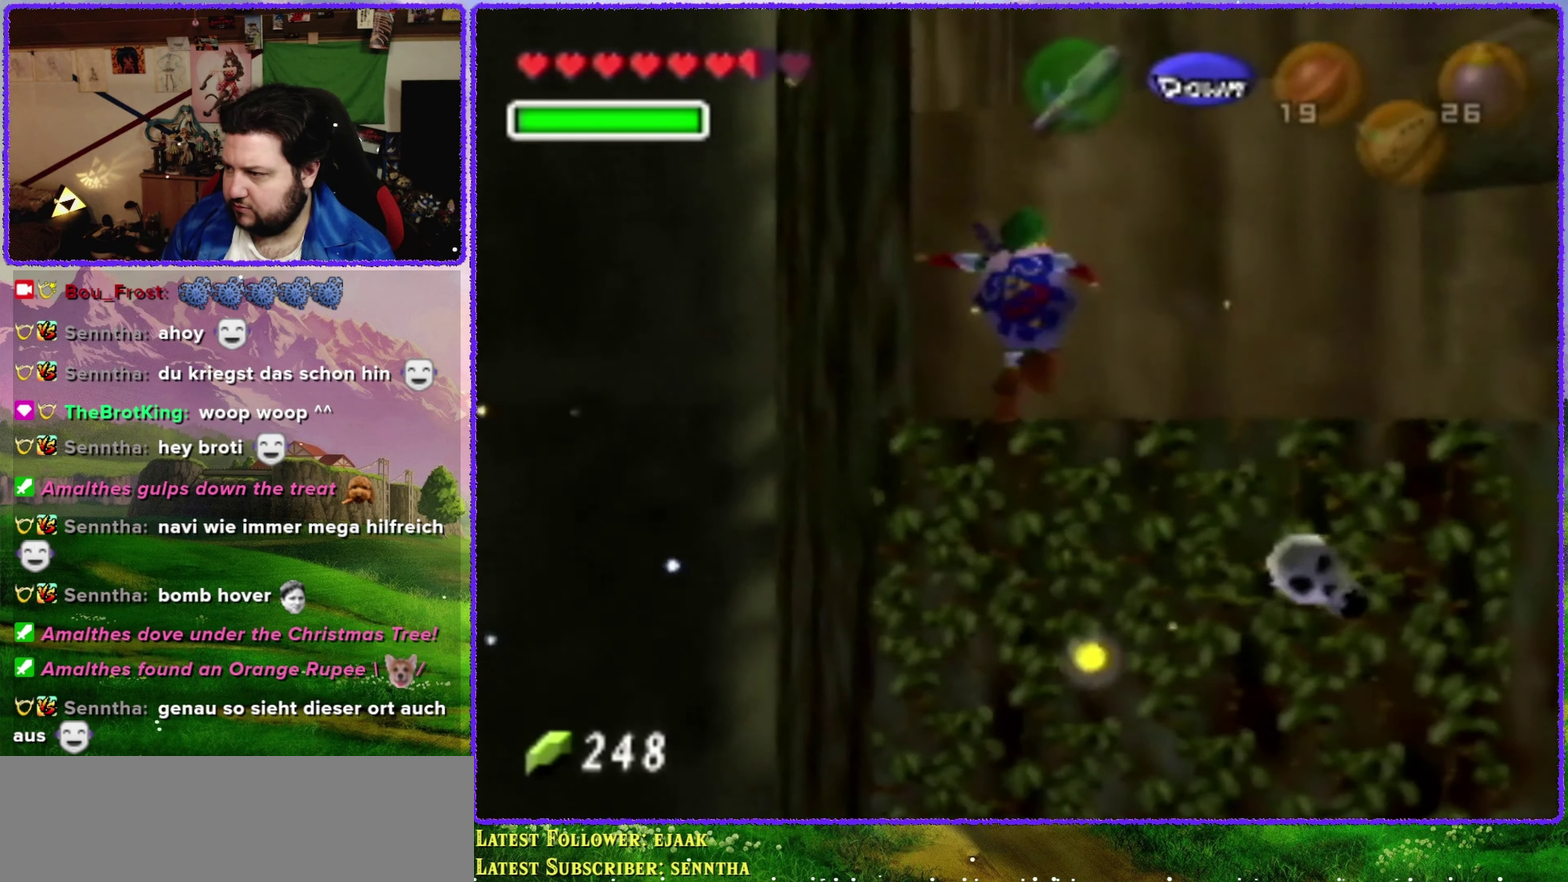
{"buttons": [], "left_stick": "center", "events": [[100, "left_stick", "center"]]}
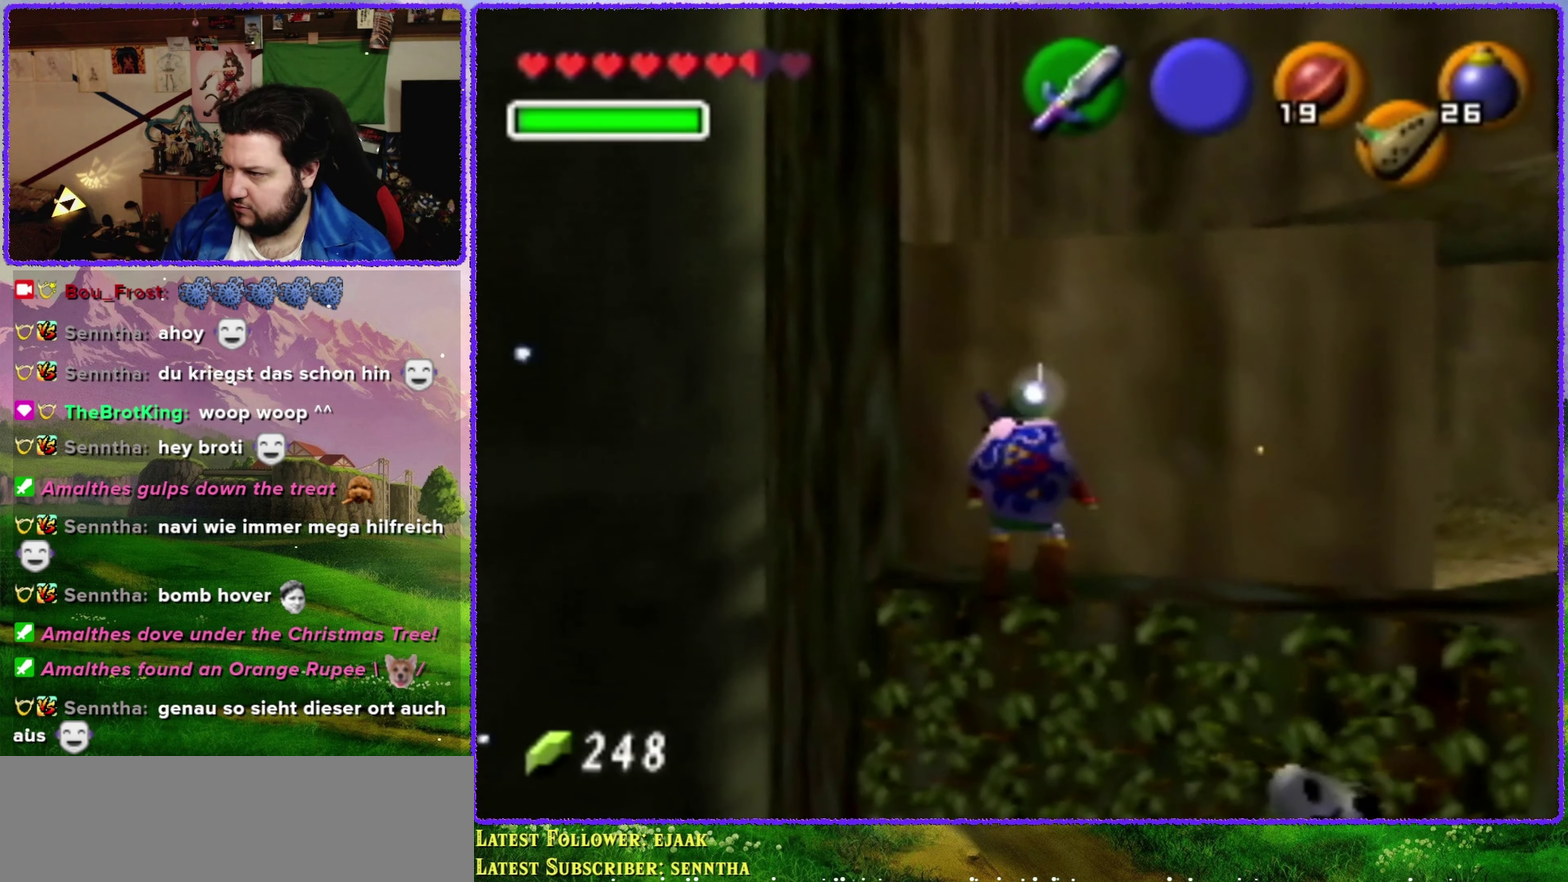
{"buttons": [], "left_stick": "up", "events": [[283, "left_stick", "up-right"], [383, "left_stick", "up"]]}
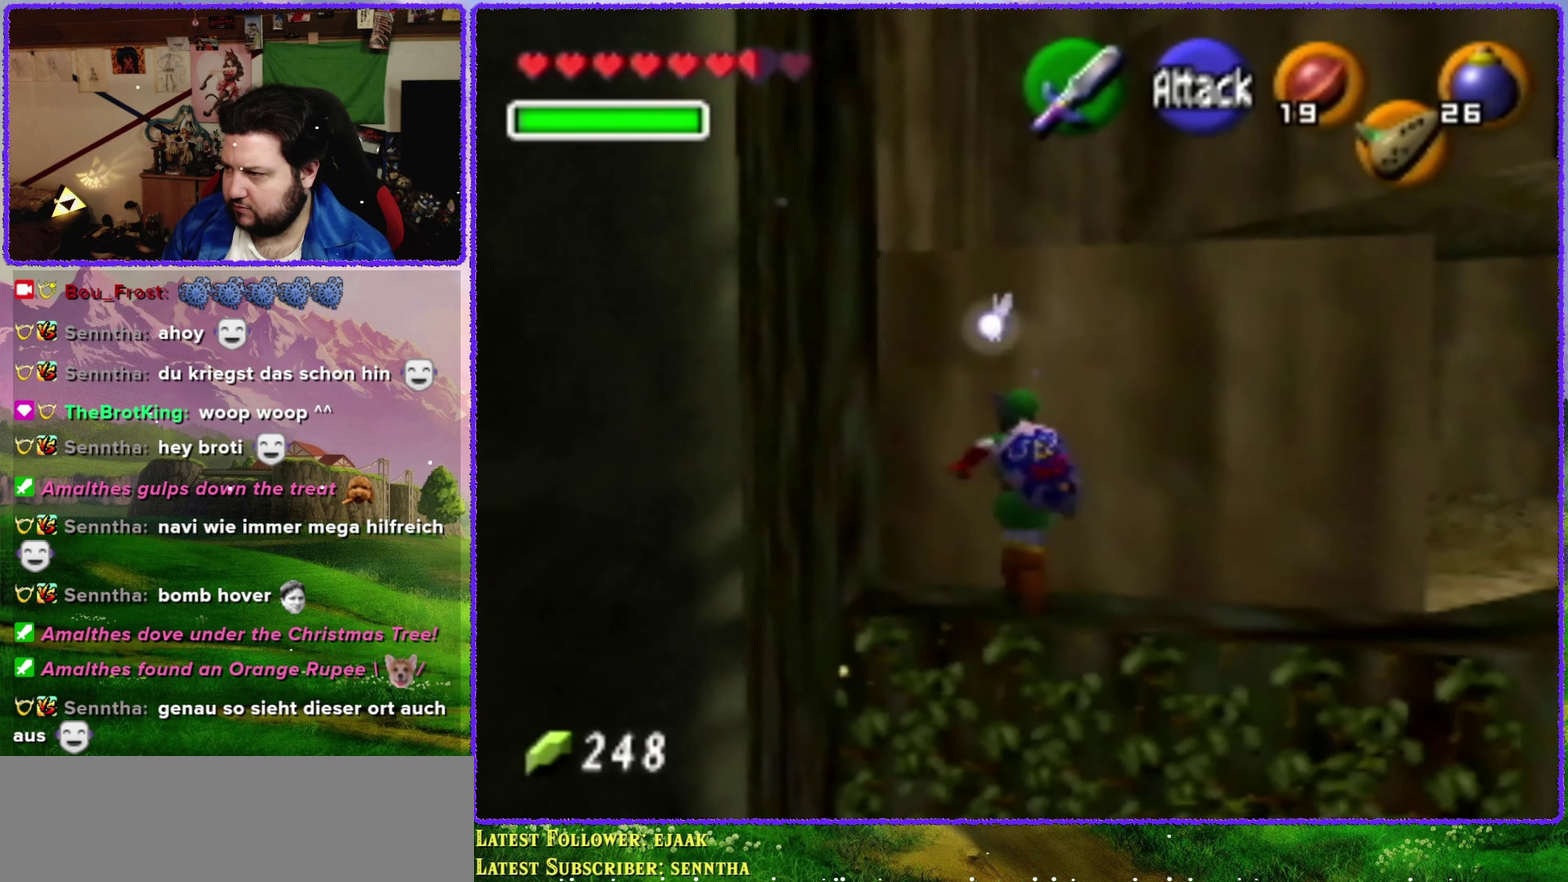
{"buttons": [], "left_stick": "up", "events": []}
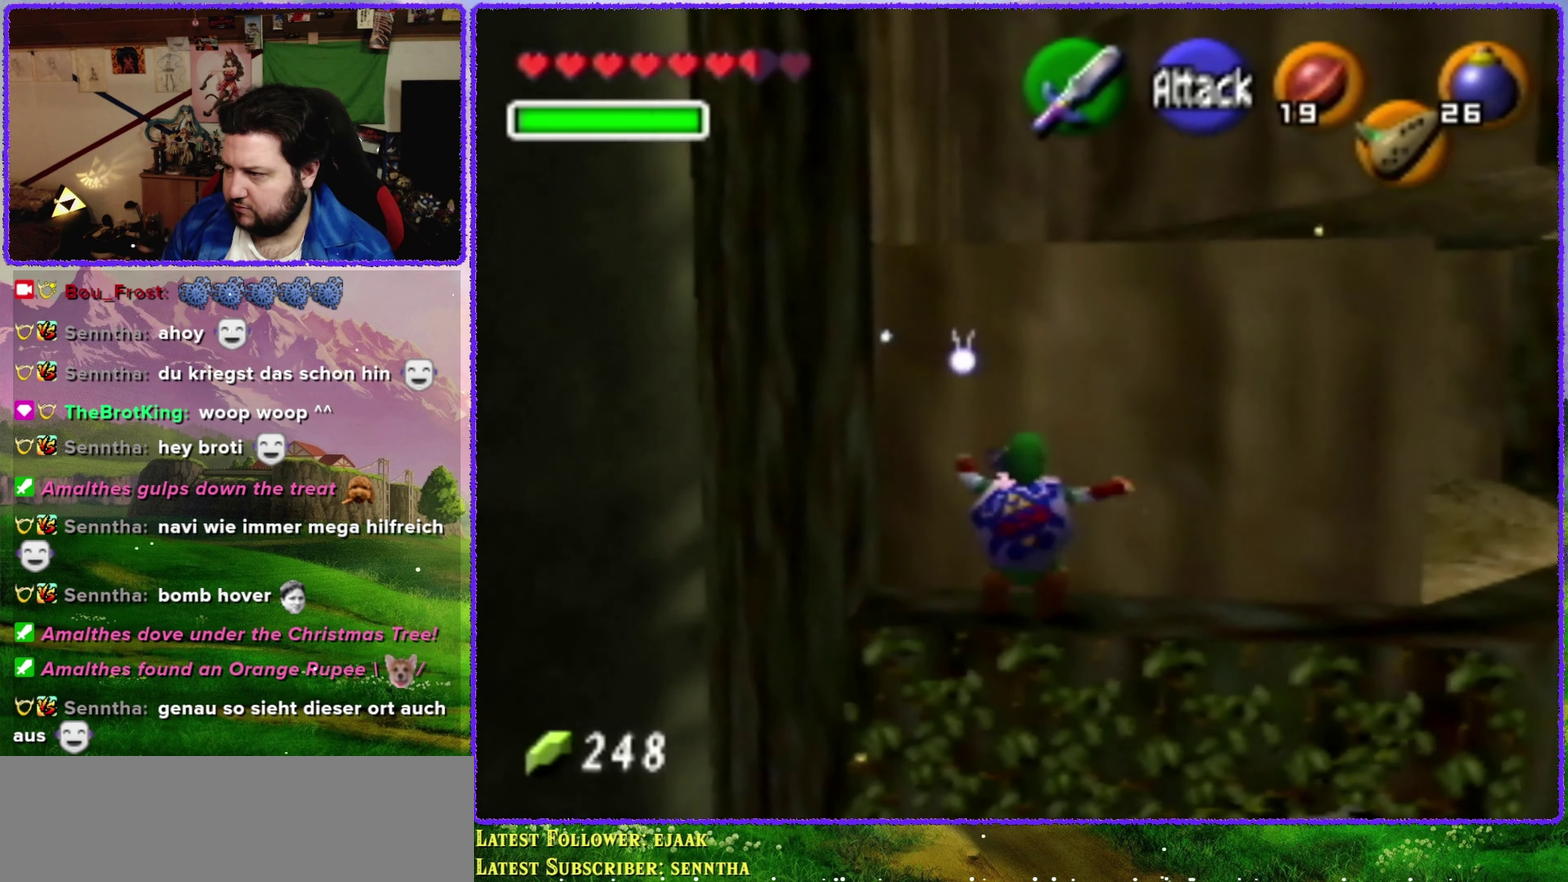
{"buttons": [], "left_stick": "up", "events": []}
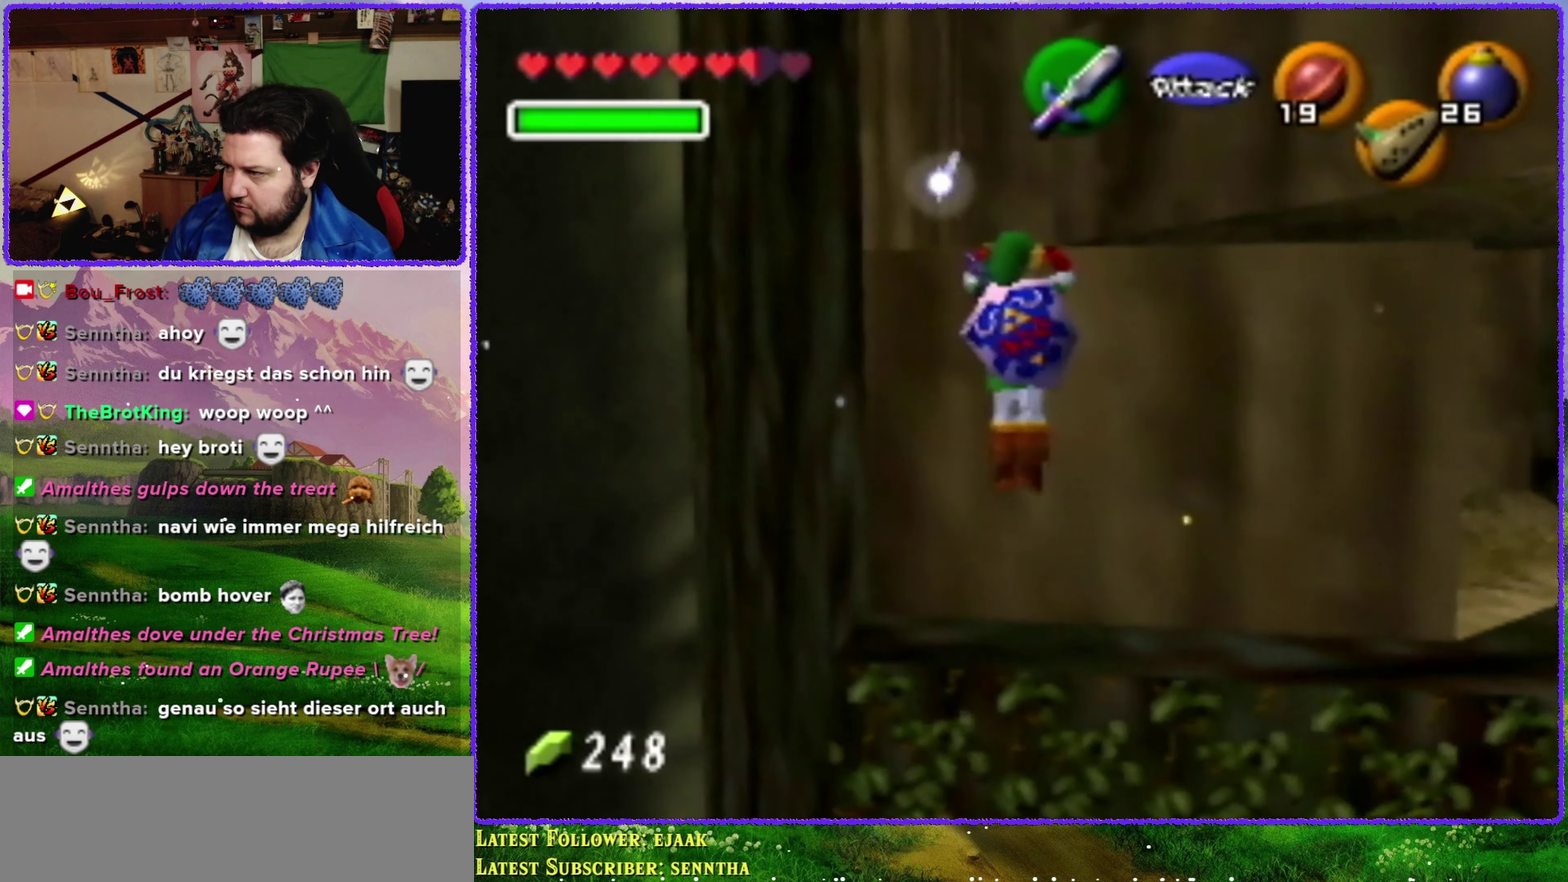
{"buttons": [], "left_stick": "center", "events": [[167, "left_stick", "up-right"], [267, "left_stick", "center"]]}
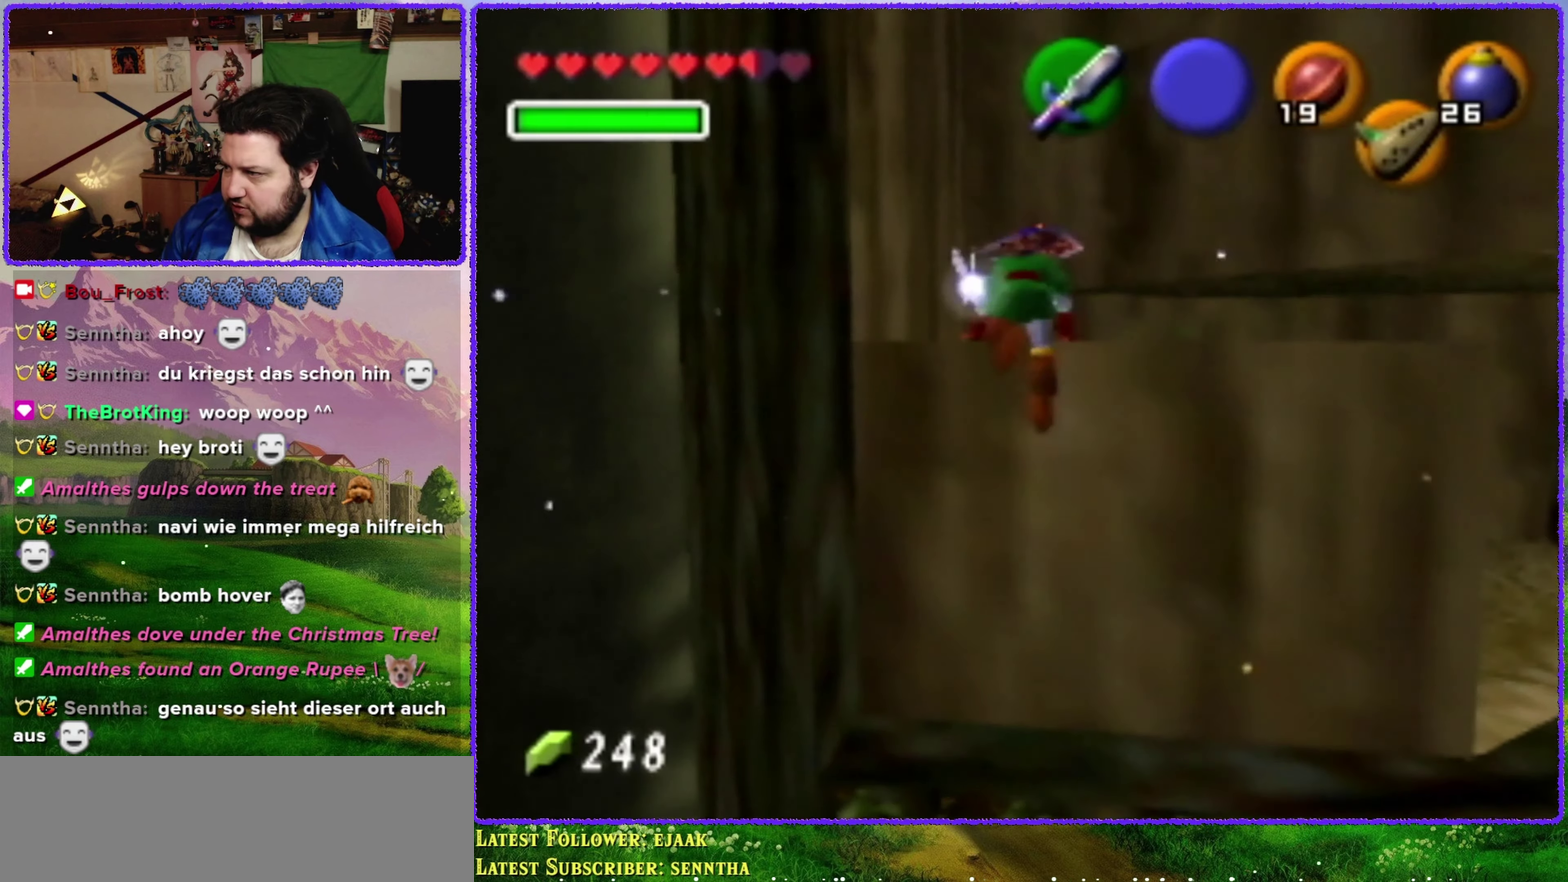
{"buttons": [], "left_stick": "center", "events": []}
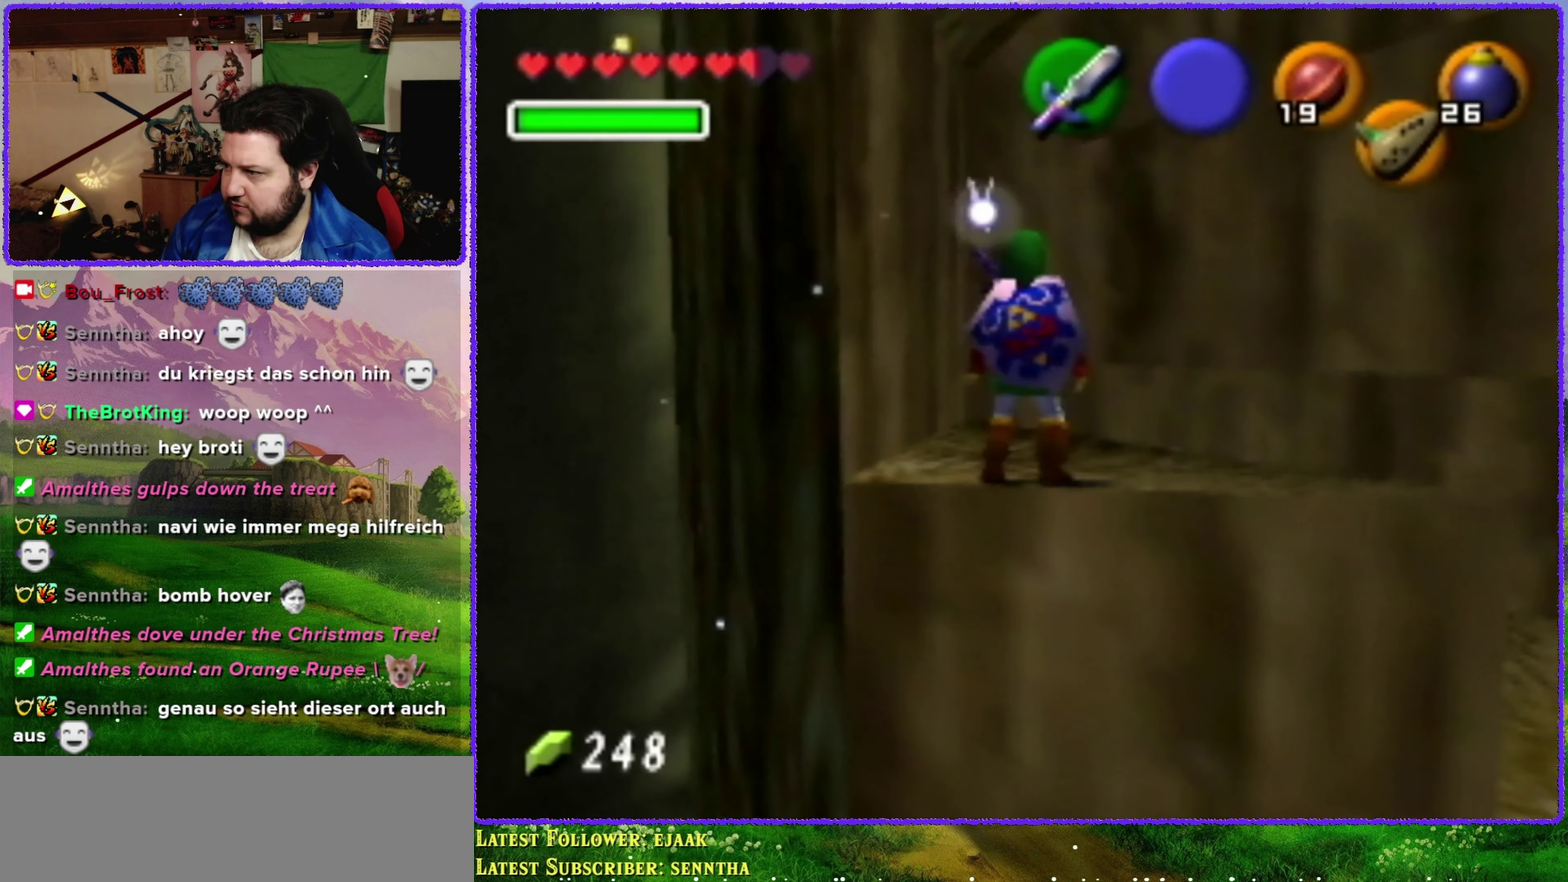
{"buttons": [], "left_stick": "center", "events": [[67, "left_stick", "right"], [234, "left_stick", "center"], [284, "C_UP", "down"], [384, "C_UP", "up"]]}
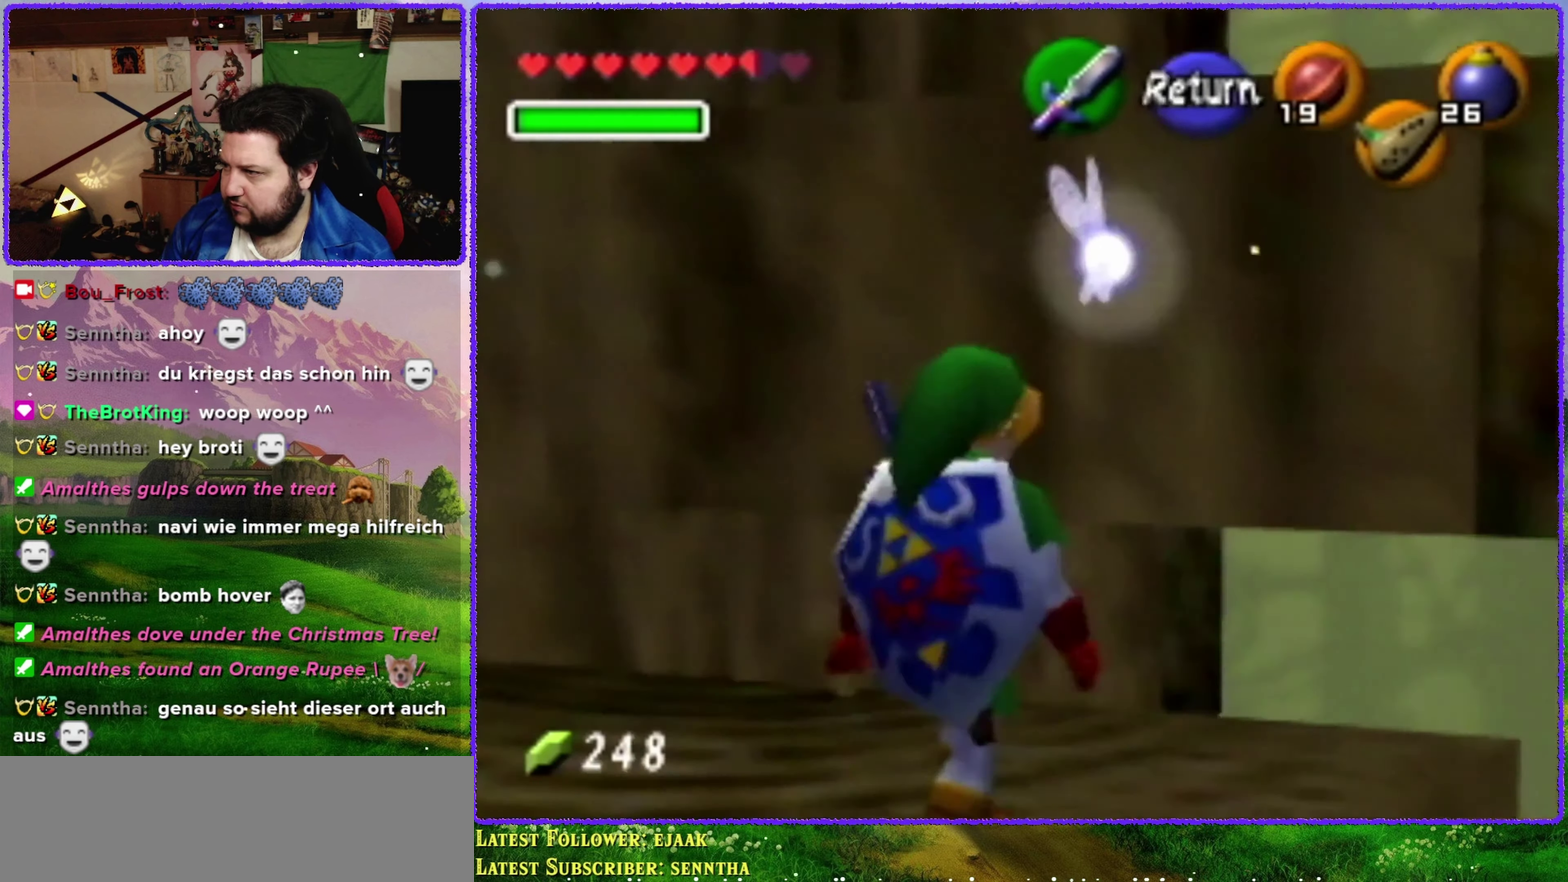
{"buttons": [], "left_stick": "center", "events": [[267, "C_UP", "down"], [384, "C_UP", "up"]]}
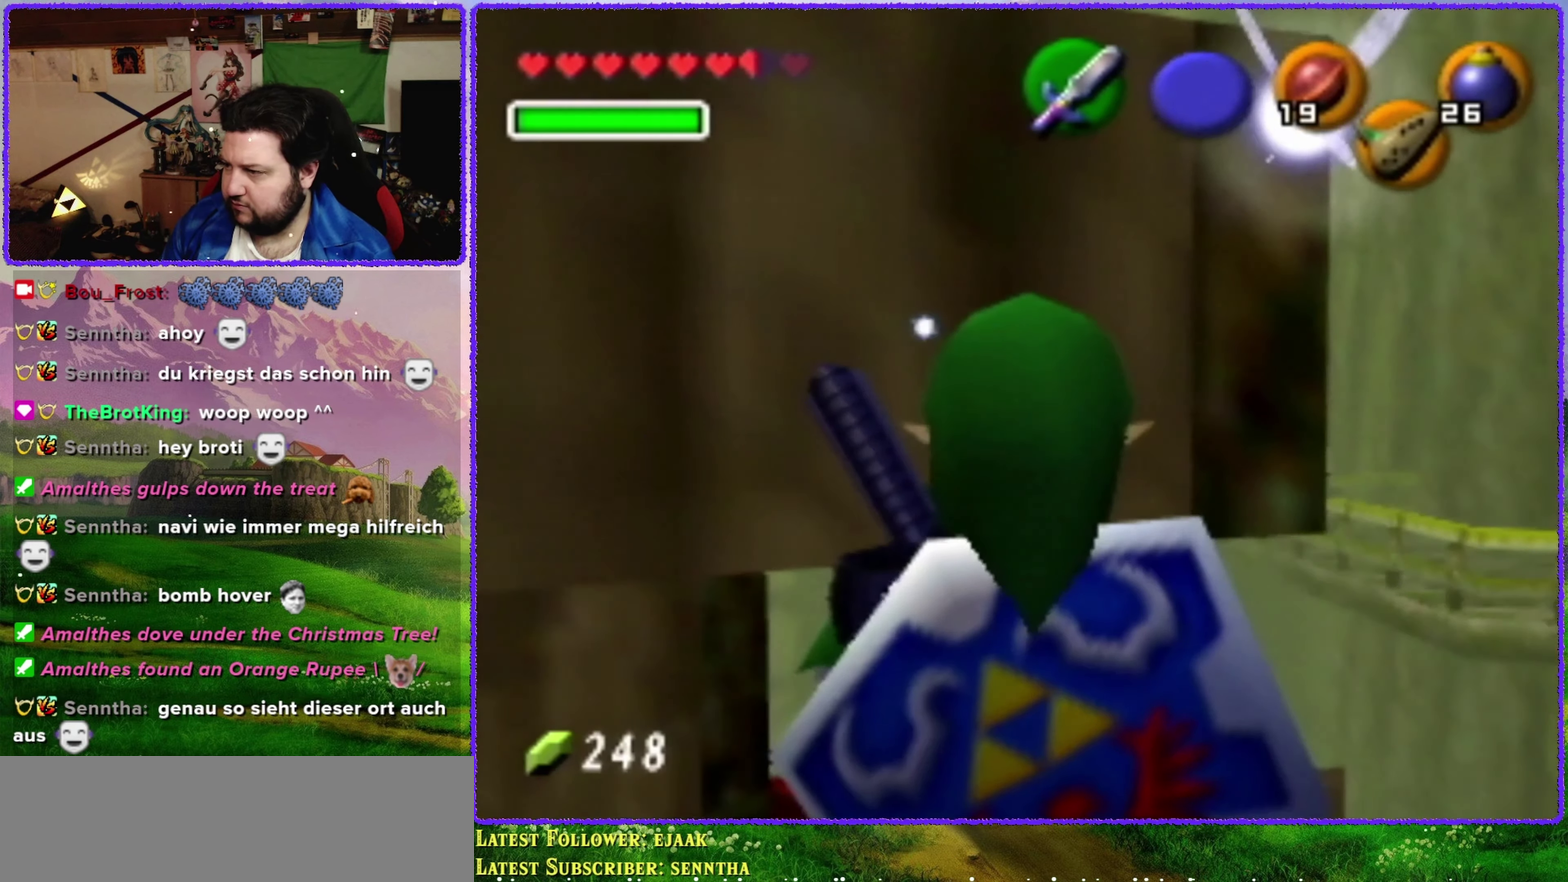
{"buttons": [], "left_stick": "up", "events": [[200, "left_stick", "up"]]}
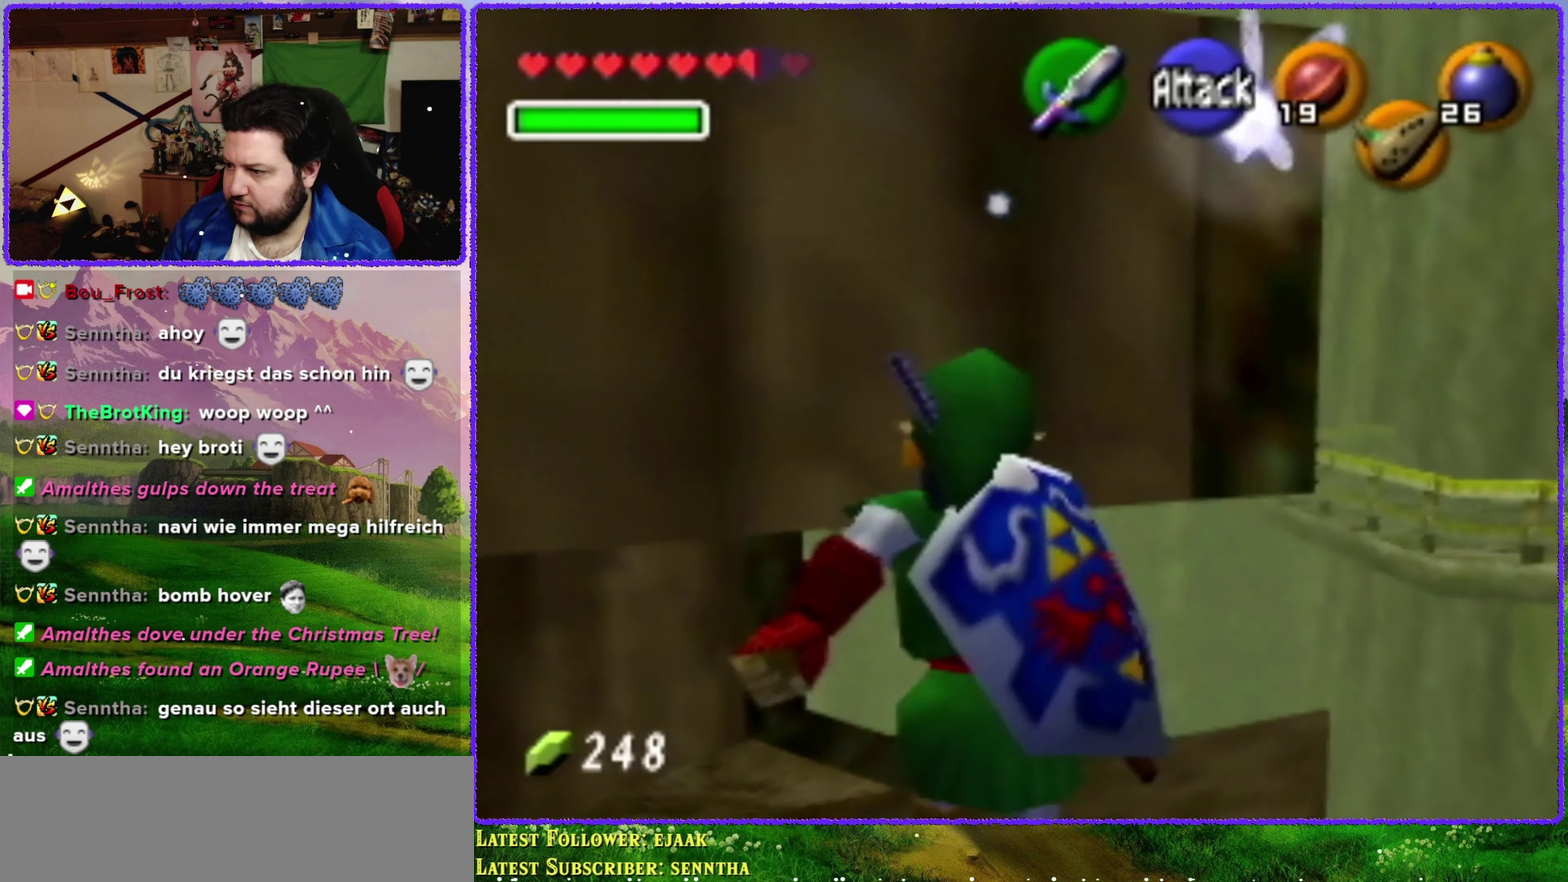
{"buttons": [], "left_stick": "up", "events": []}
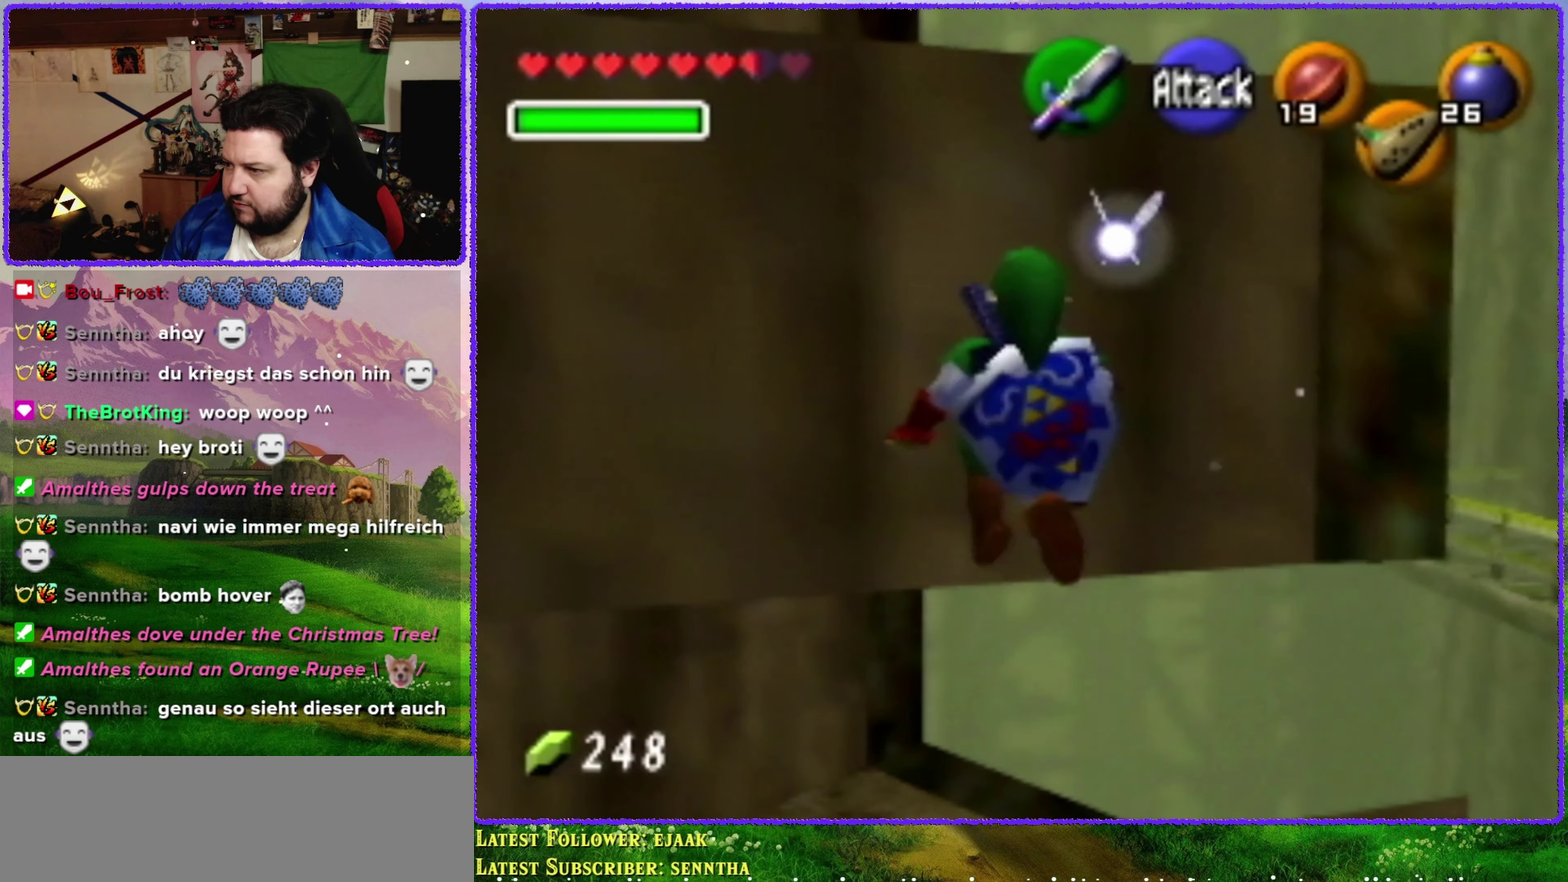
{"buttons": [], "left_stick": "up", "events": []}
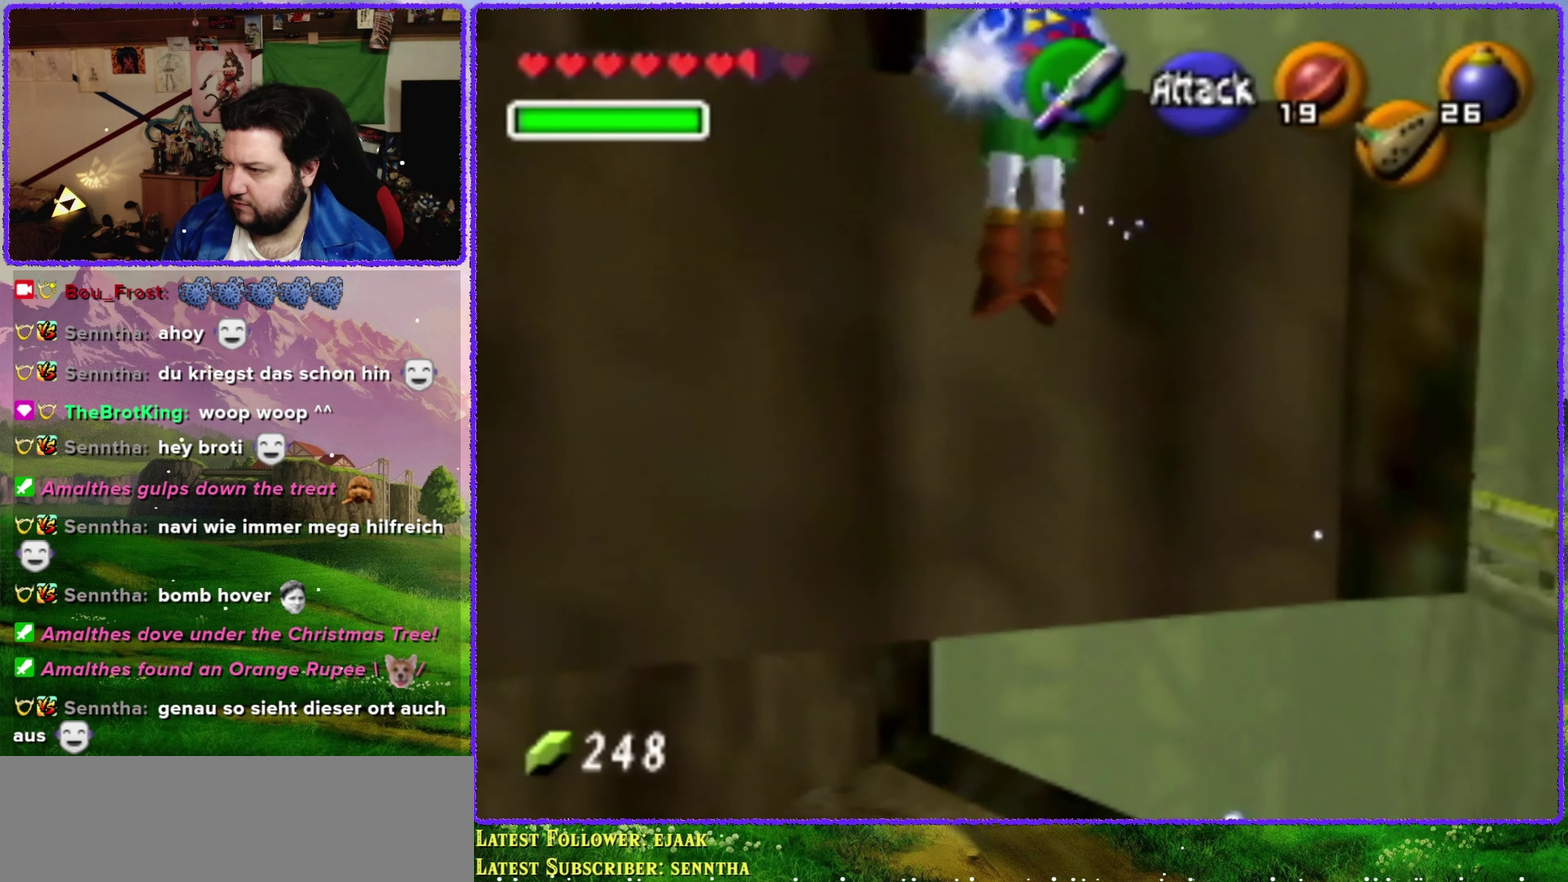
{"buttons": [], "left_stick": "center", "events": [[267, "left_stick", "center"]]}